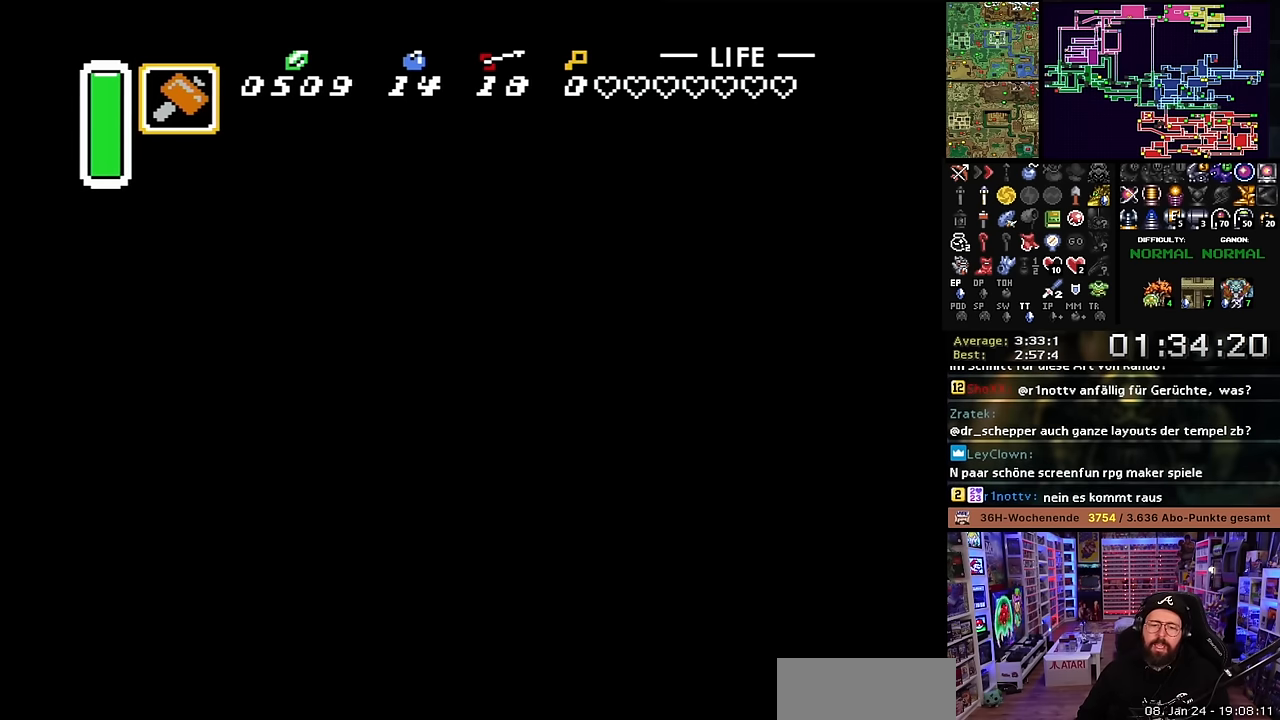
Gameplay with a controller (Nintendo layout); each line is a JSON object with the inputs held at the frame after it. "events" lists button and stick changes between this image and that frame as [ms after this image, input, new state], when the widget could be followed in between. Not read: L3 R3.
{"buttons": [], "events": []}
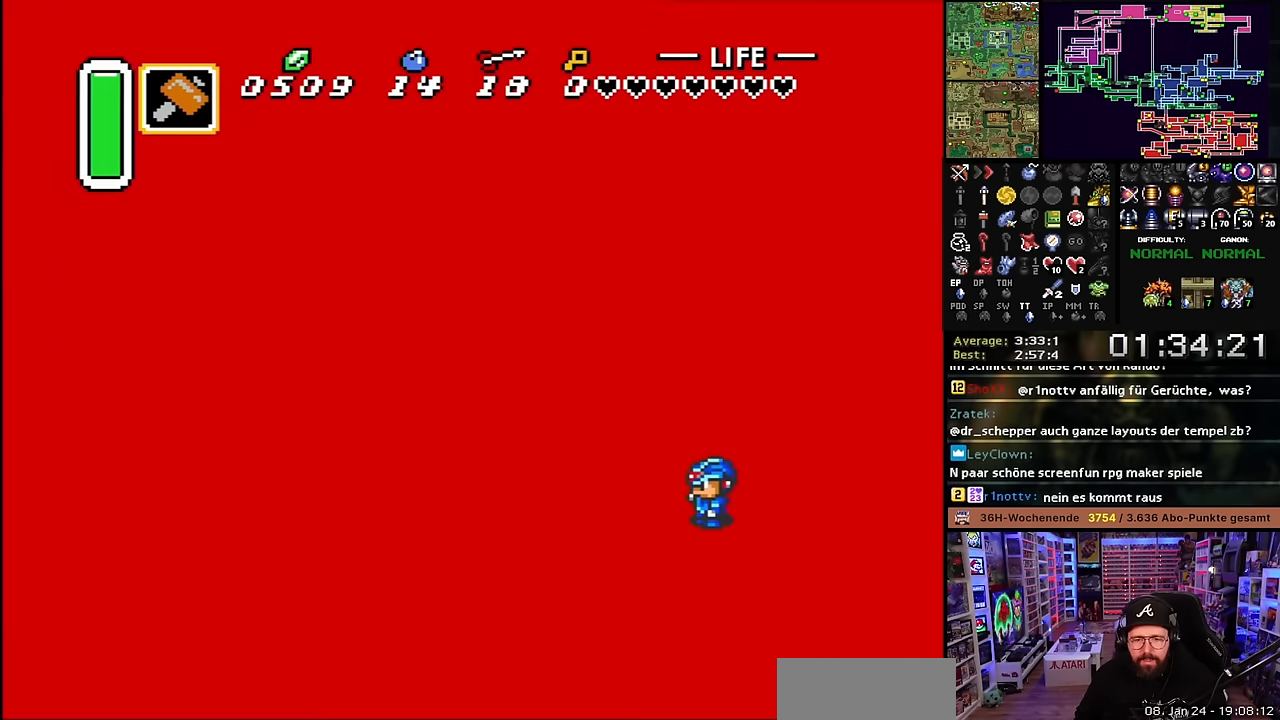
{"buttons": [], "events": []}
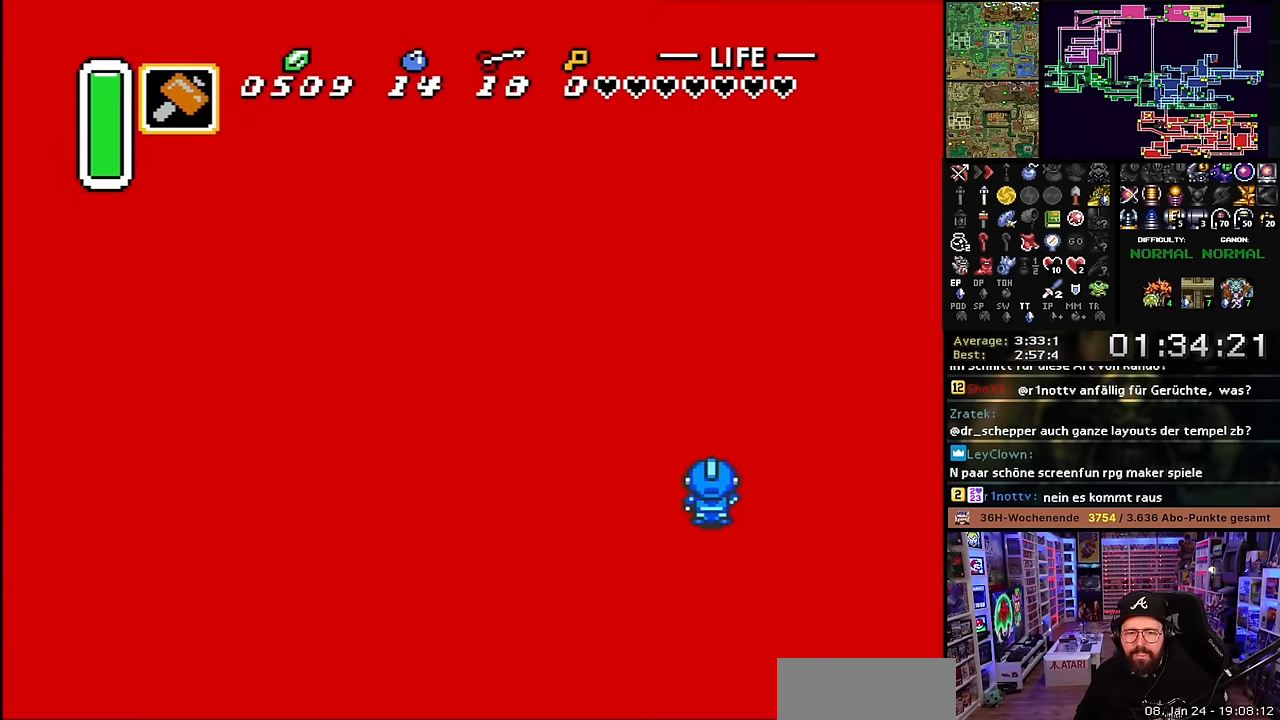
{"buttons": [], "events": []}
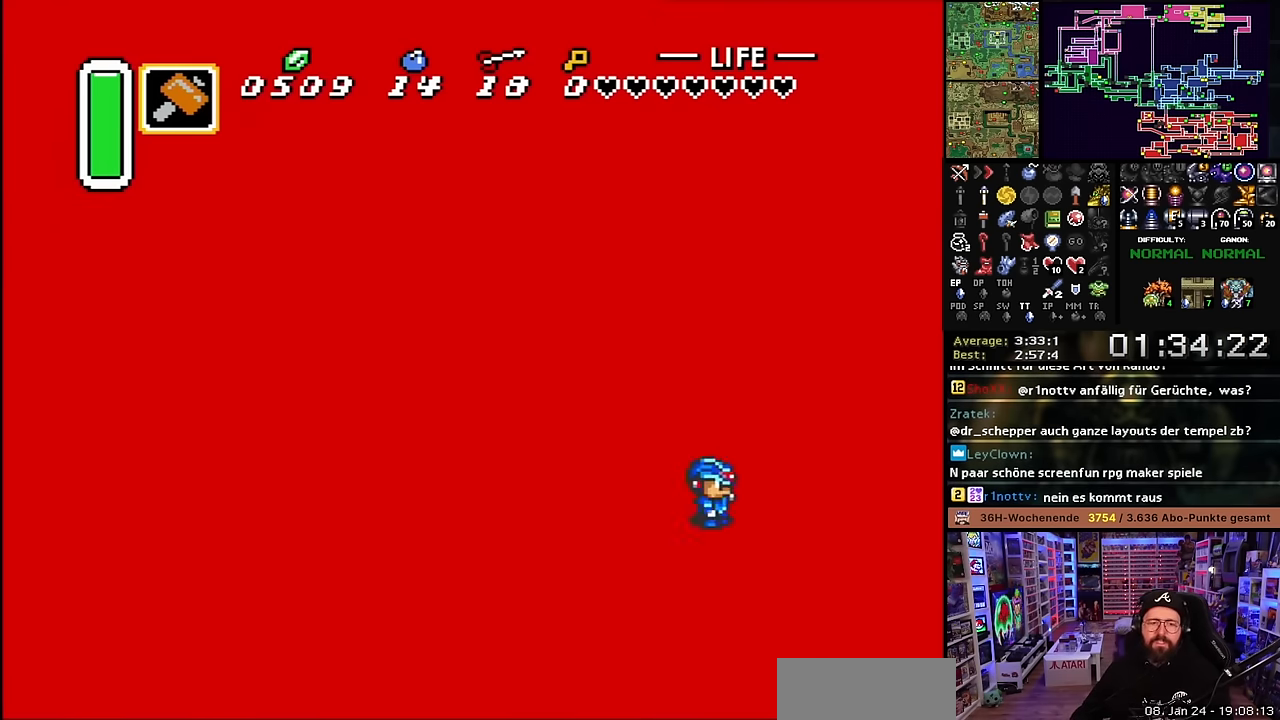
{"buttons": [], "events": []}
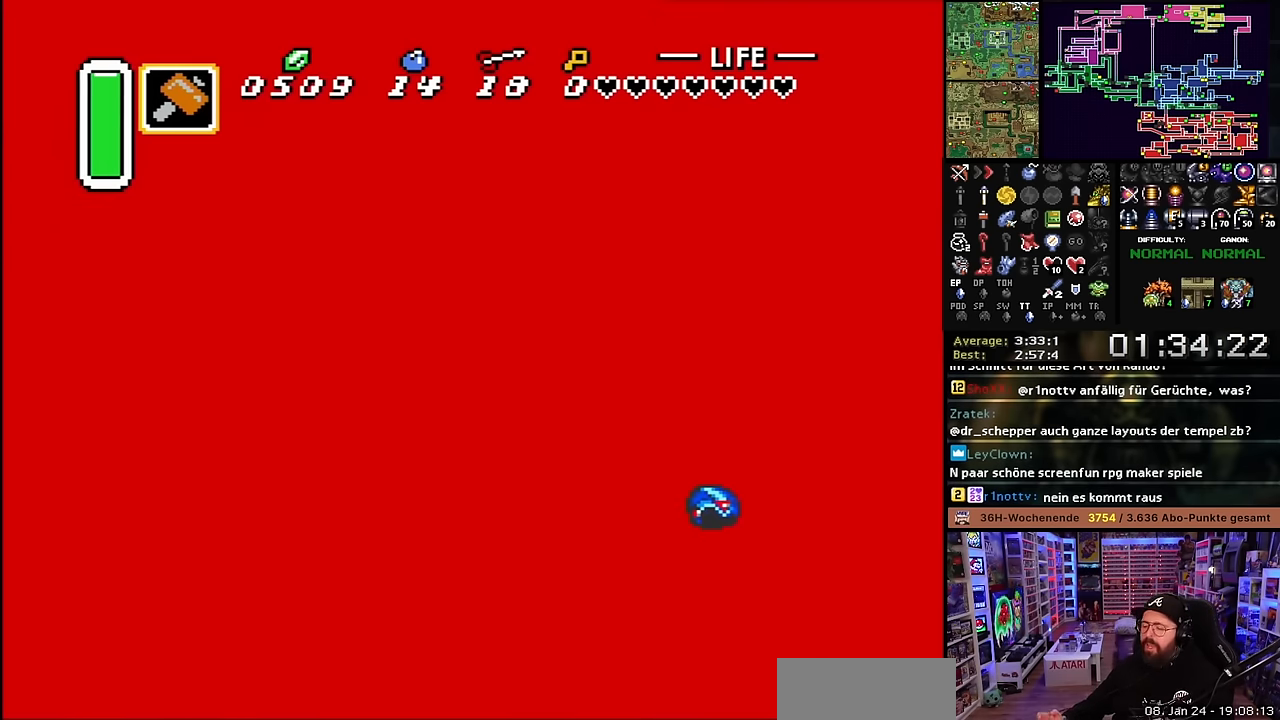
{"buttons": [], "events": []}
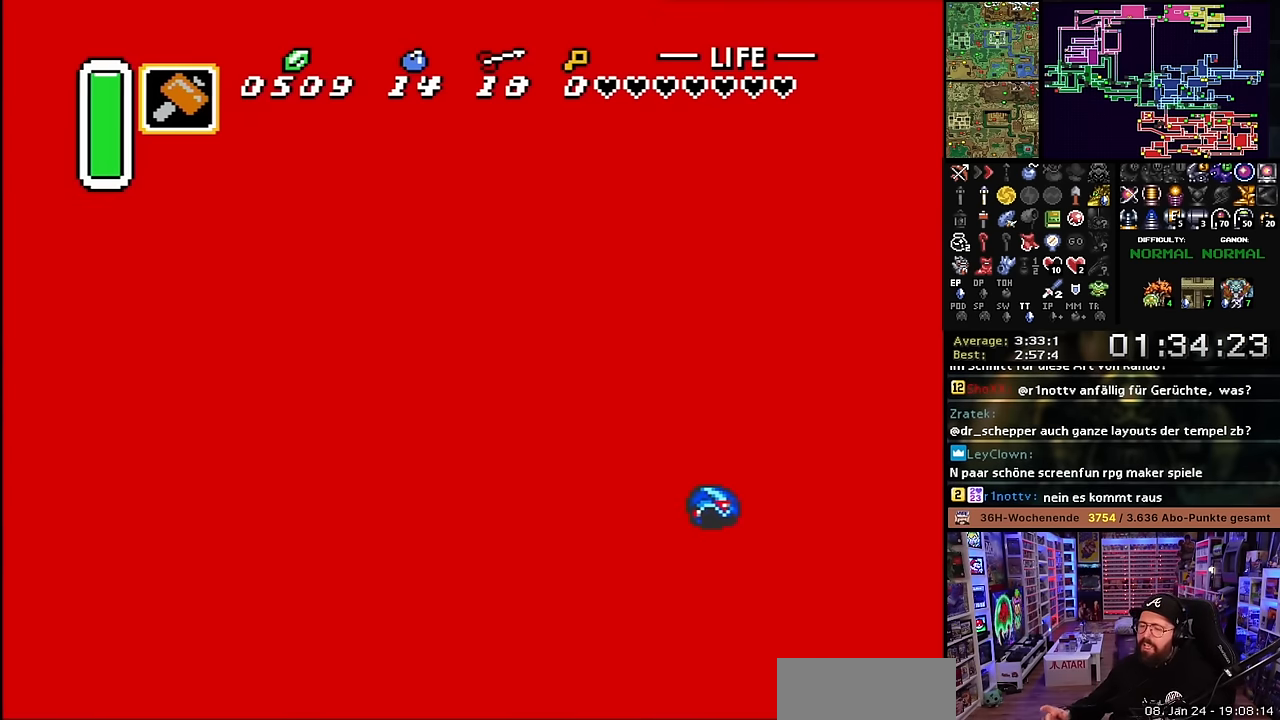
{"buttons": [], "events": []}
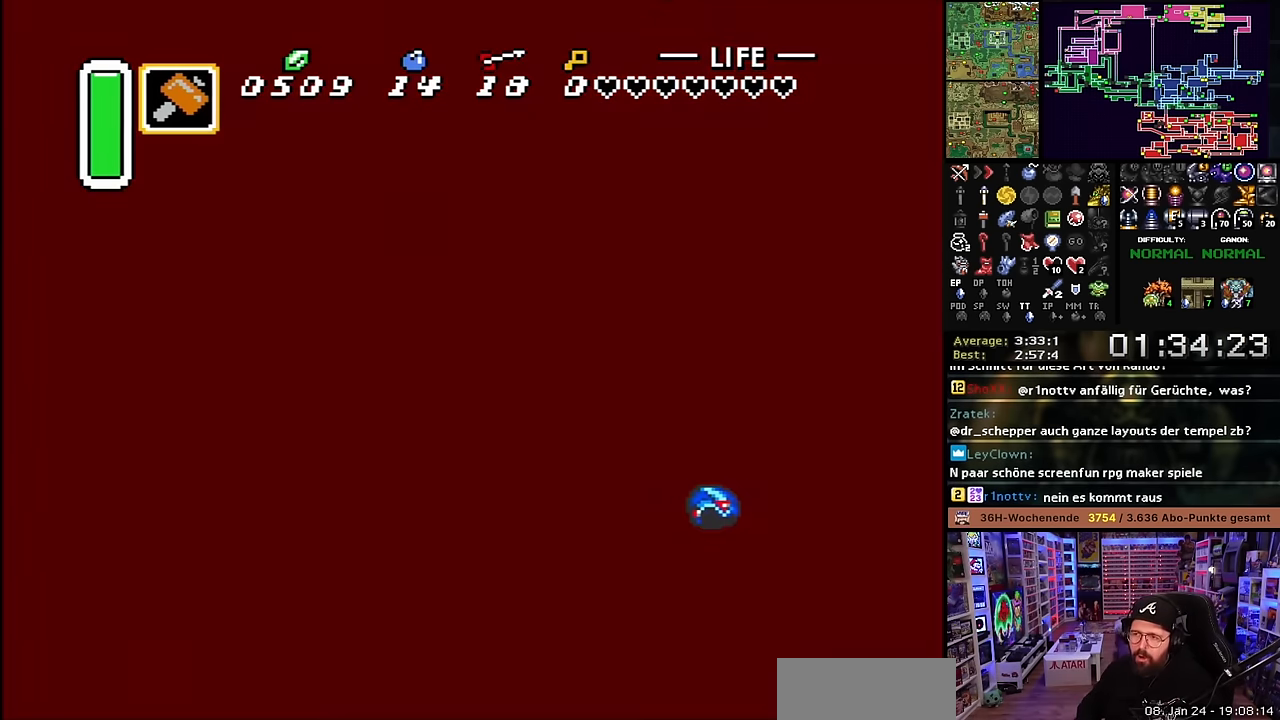
{"buttons": [], "events": []}
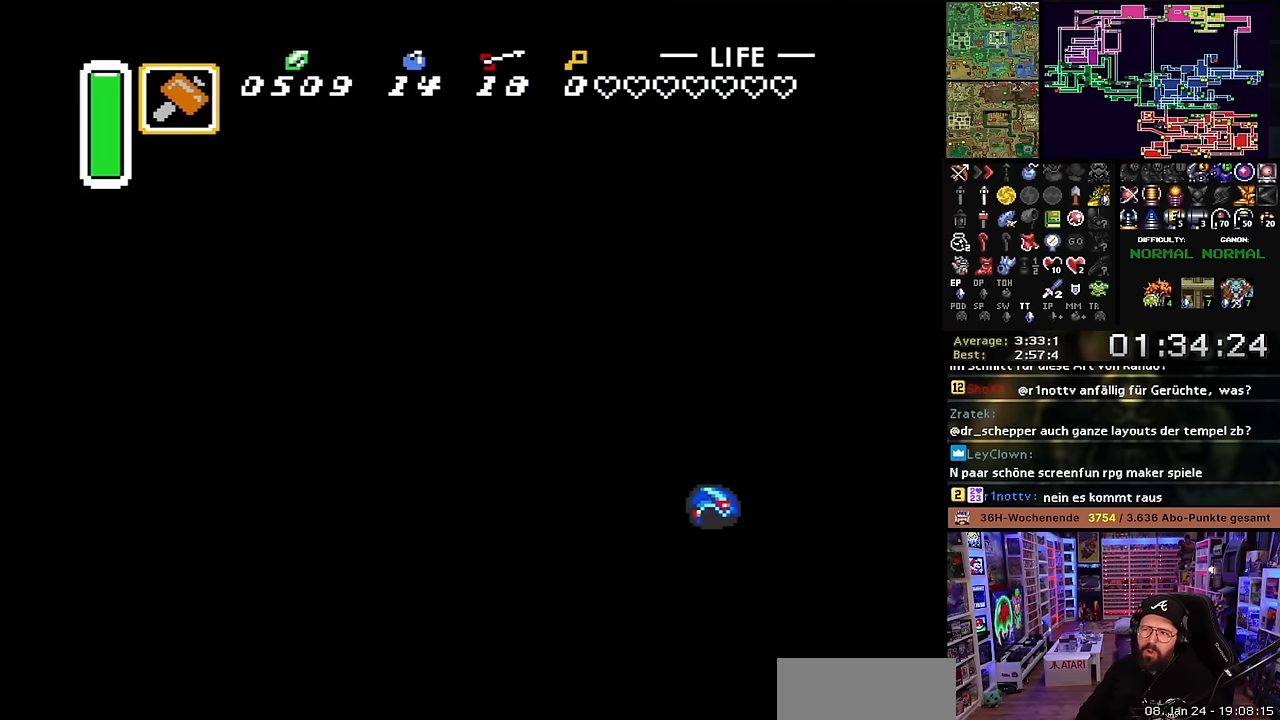
{"buttons": [], "events": [[366, "A", "down"], [500, "A", "up"]]}
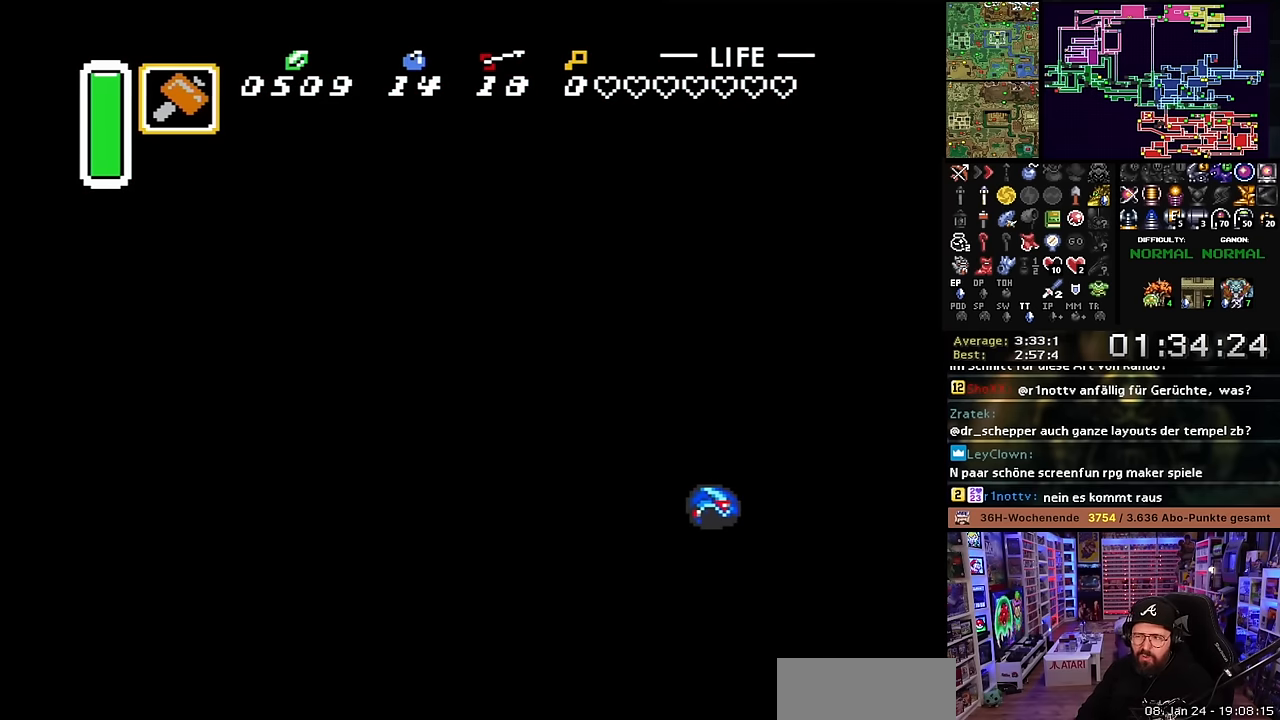
{"buttons": [], "events": [[50, "A", "down"], [150, "A", "up"], [216, "A", "down"], [316, "A", "up"], [383, "A", "down"], [483, "A", "up"]]}
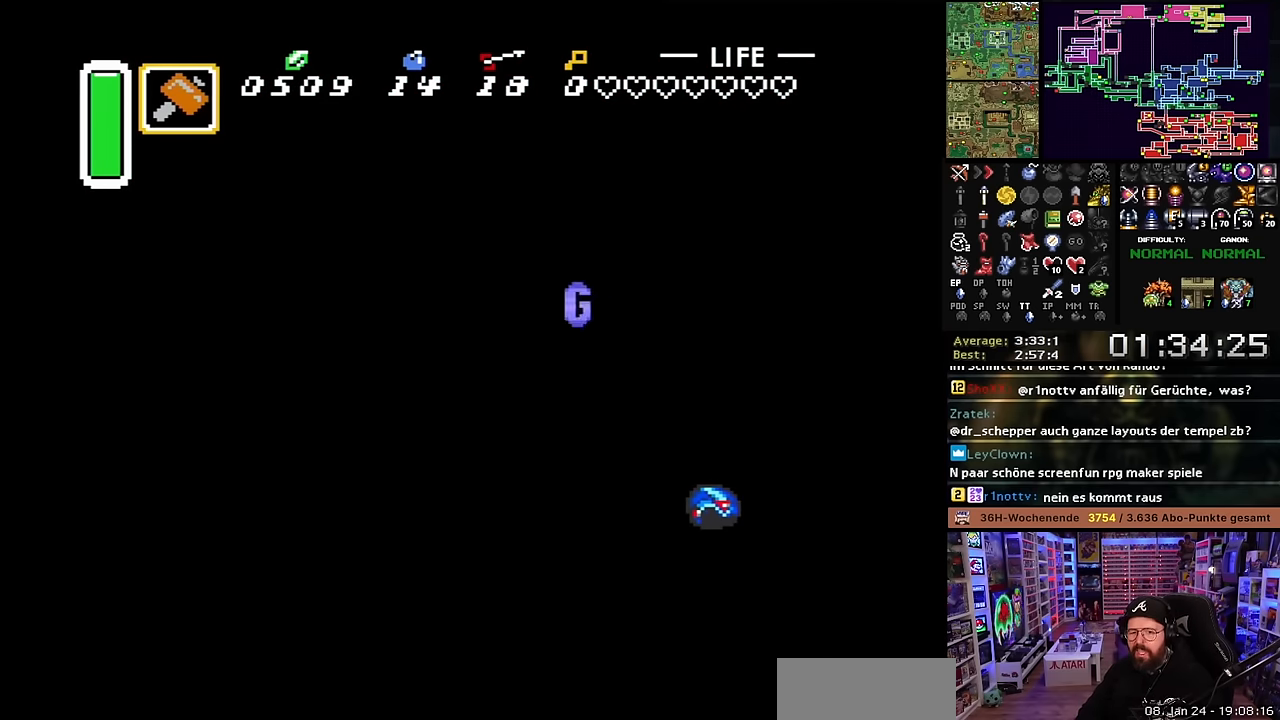
{"buttons": [], "events": [[50, "A", "down"], [150, "A", "up"], [200, "A", "down"], [300, "A", "up"], [350, "A", "down"], [466, "A", "up"]]}
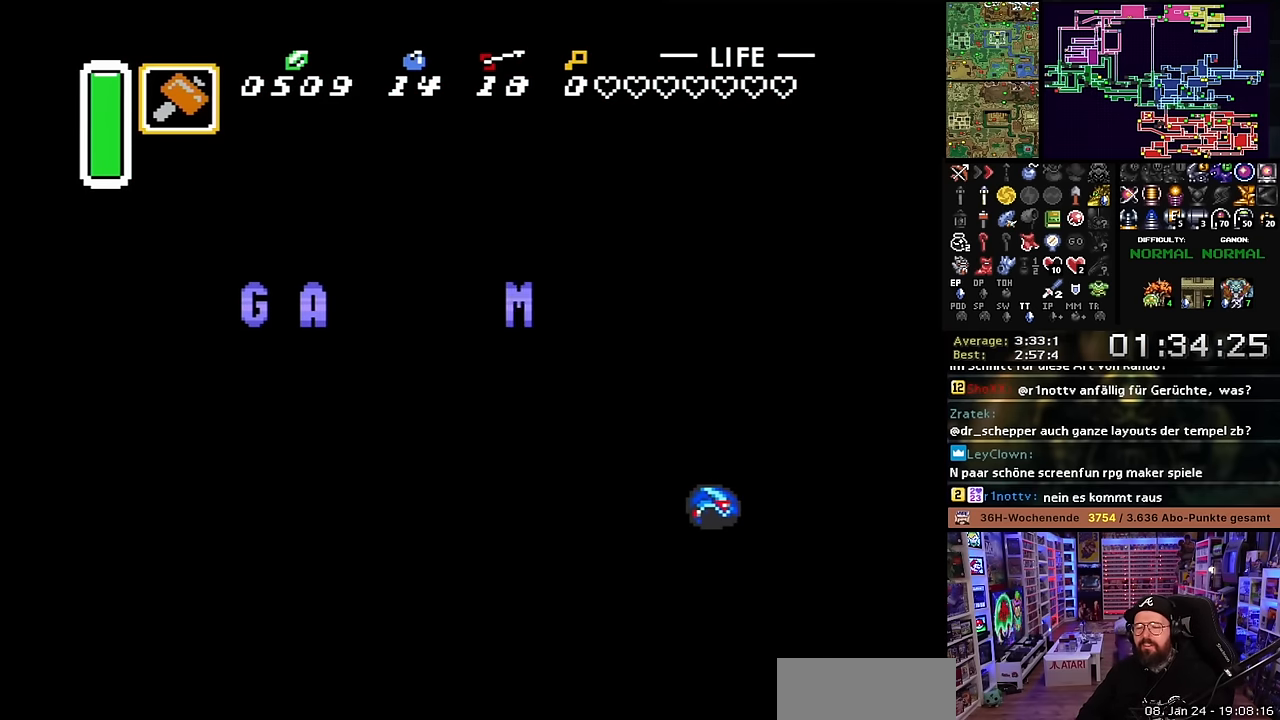
{"buttons": ["A"], "events": [[33, "A", "down"], [116, "A", "up"], [166, "A", "down"], [266, "A", "up"], [333, "A", "down"], [433, "A", "up"], [450, "A", "down"]]}
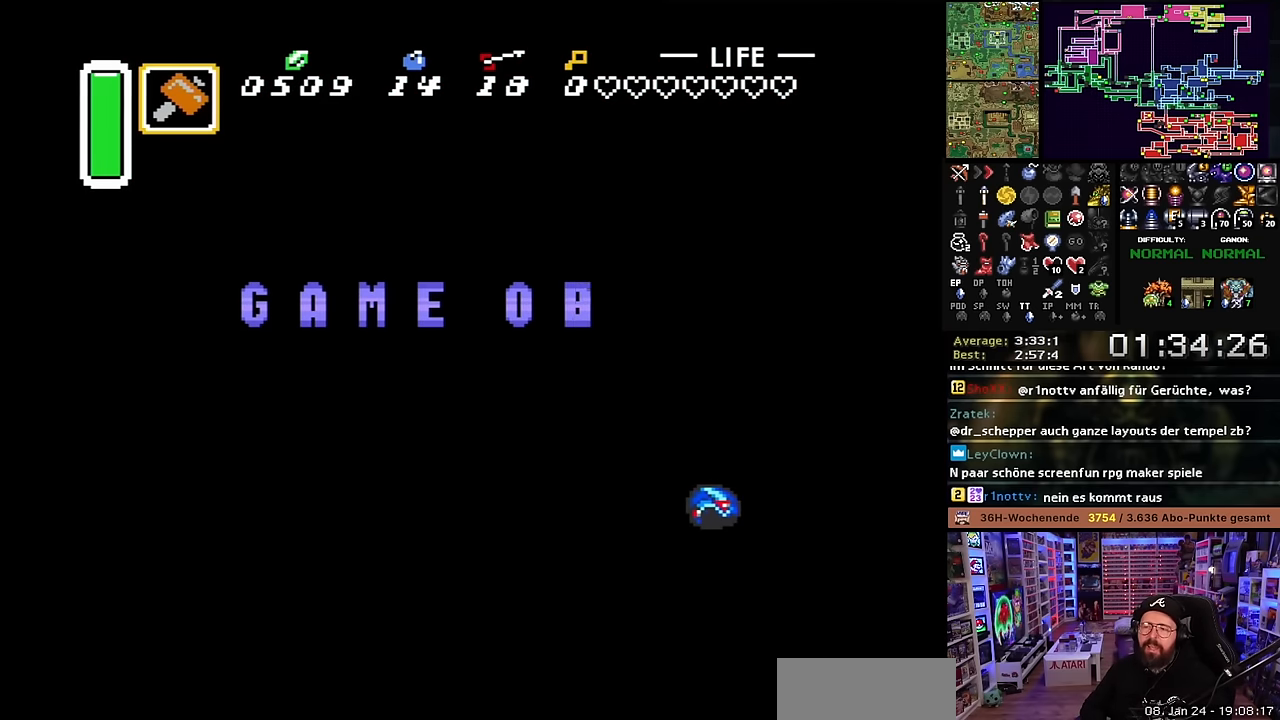
{"buttons": ["A"], "events": [[66, "A", "up"], [133, "A", "down"], [233, "A", "up"], [266, "A", "down"], [400, "A", "up"], [466, "A", "down"]]}
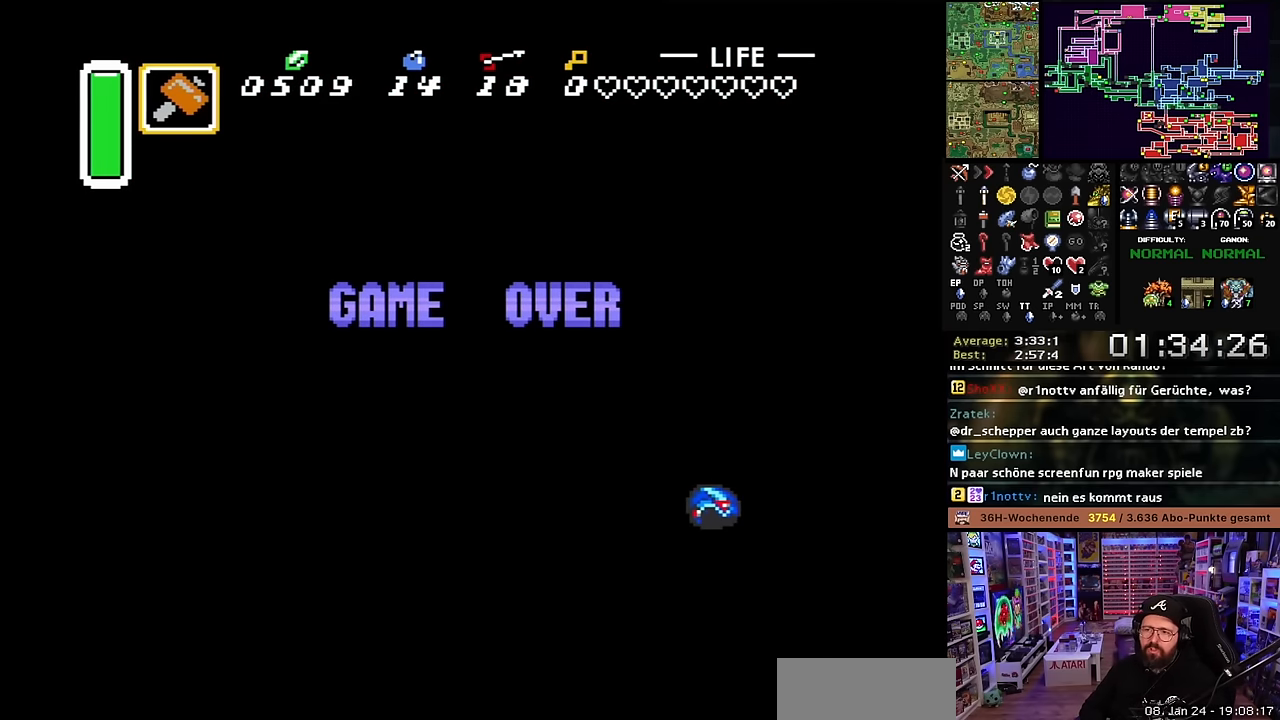
{"buttons": [], "events": [[66, "A", "up"], [133, "A", "down"], [266, "A", "up"], [316, "A", "down"], [416, "A", "up"]]}
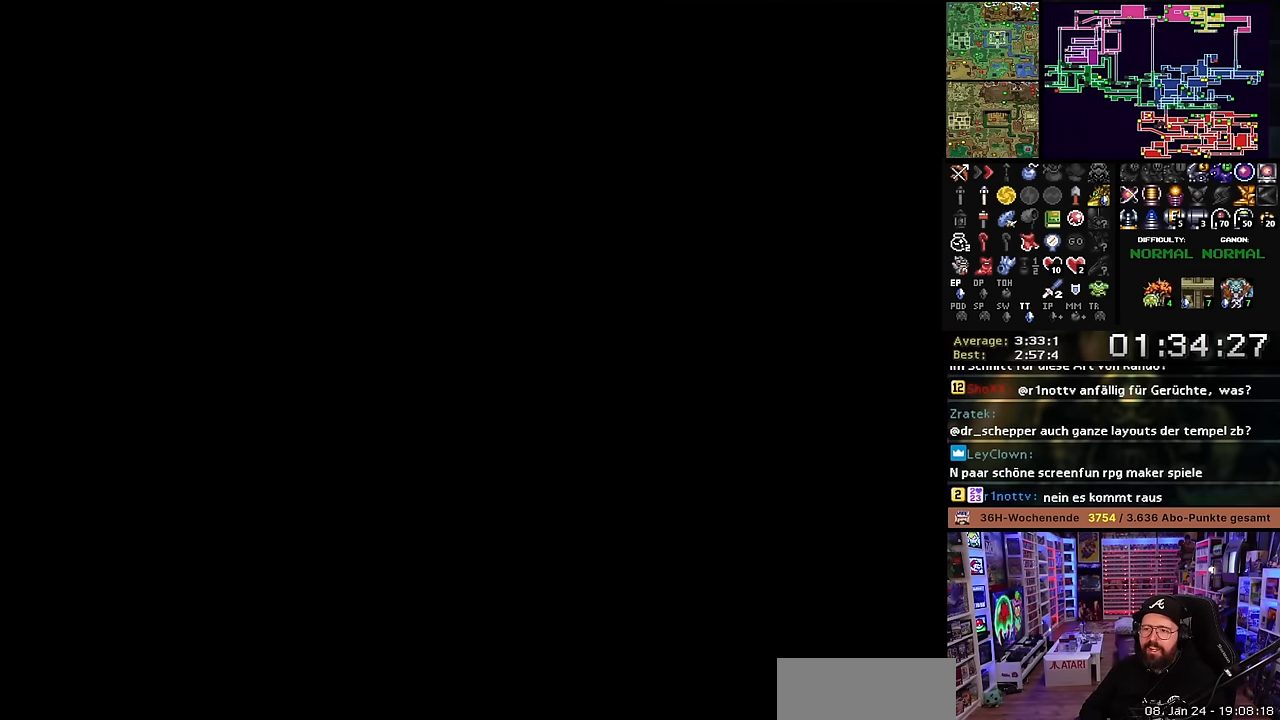
{"buttons": [], "events": []}
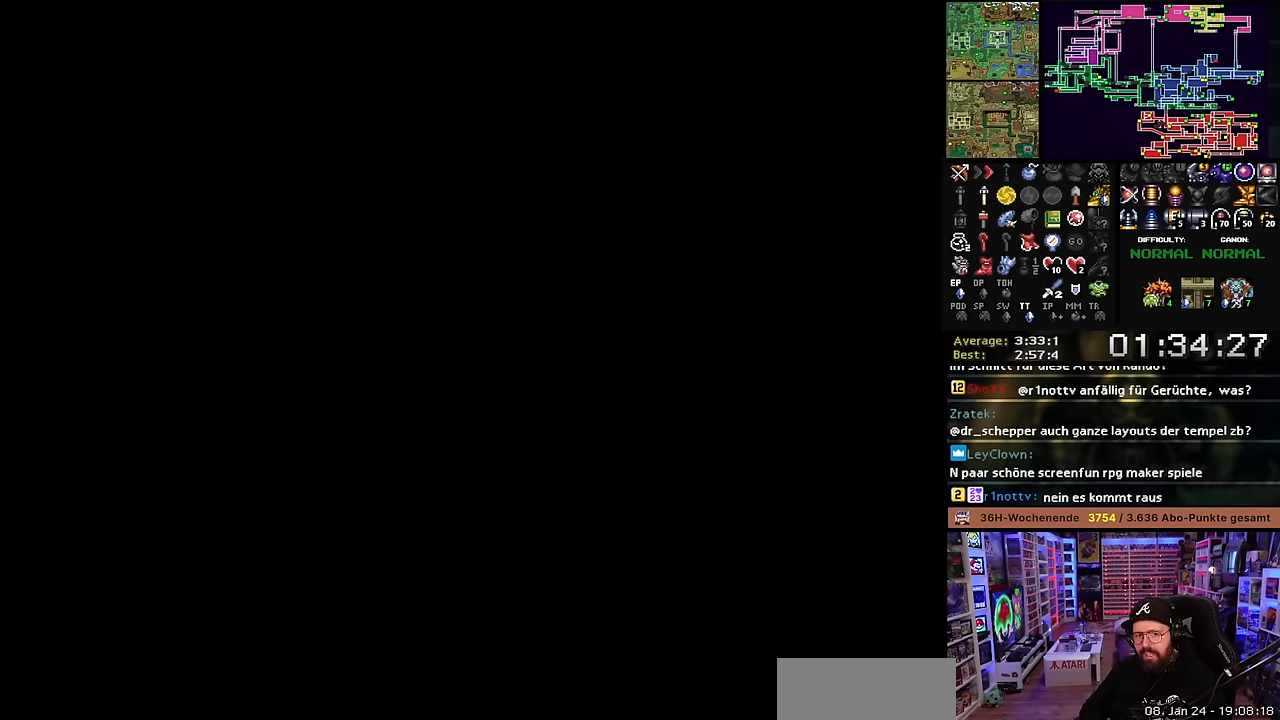
{"buttons": [], "events": []}
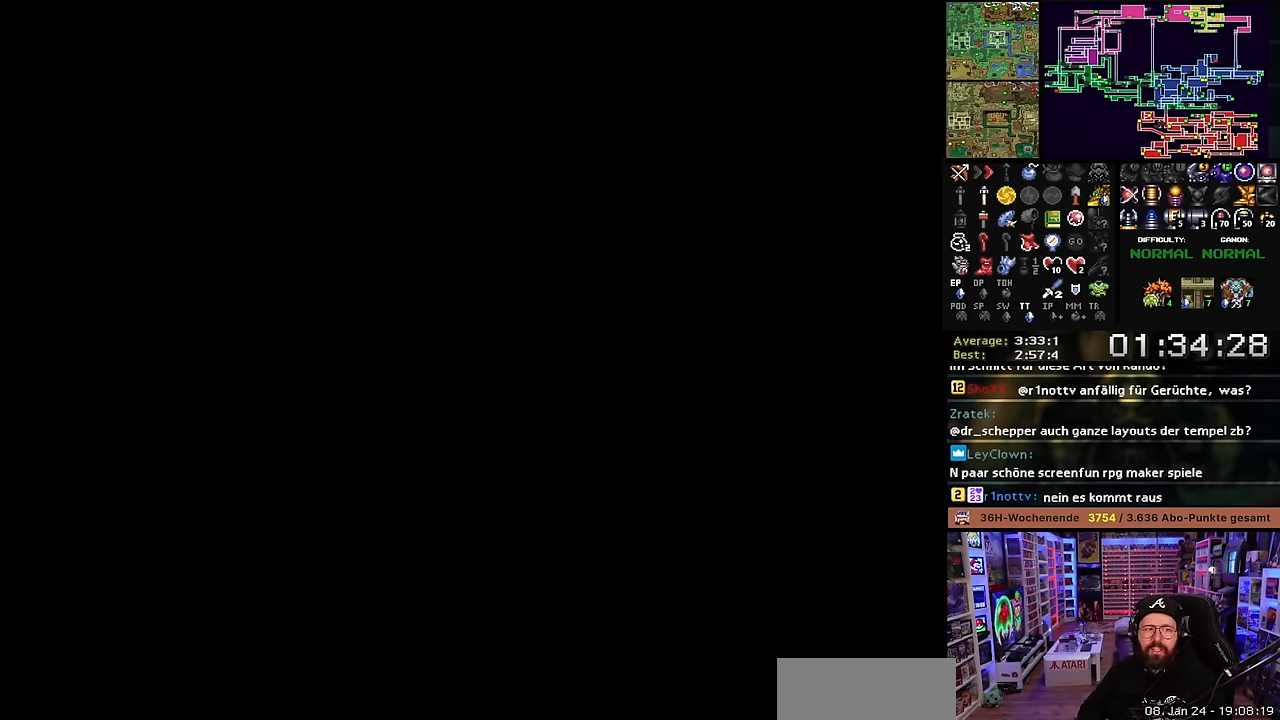
{"buttons": [], "events": []}
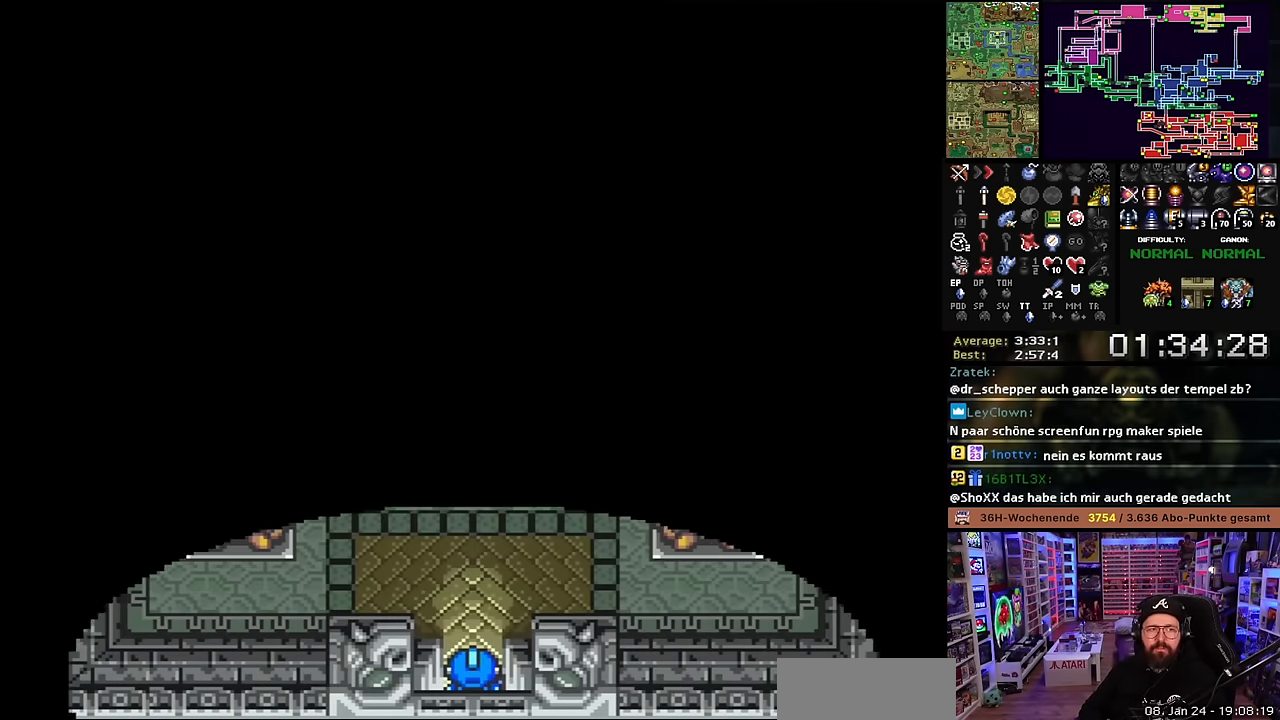
{"buttons": [], "events": []}
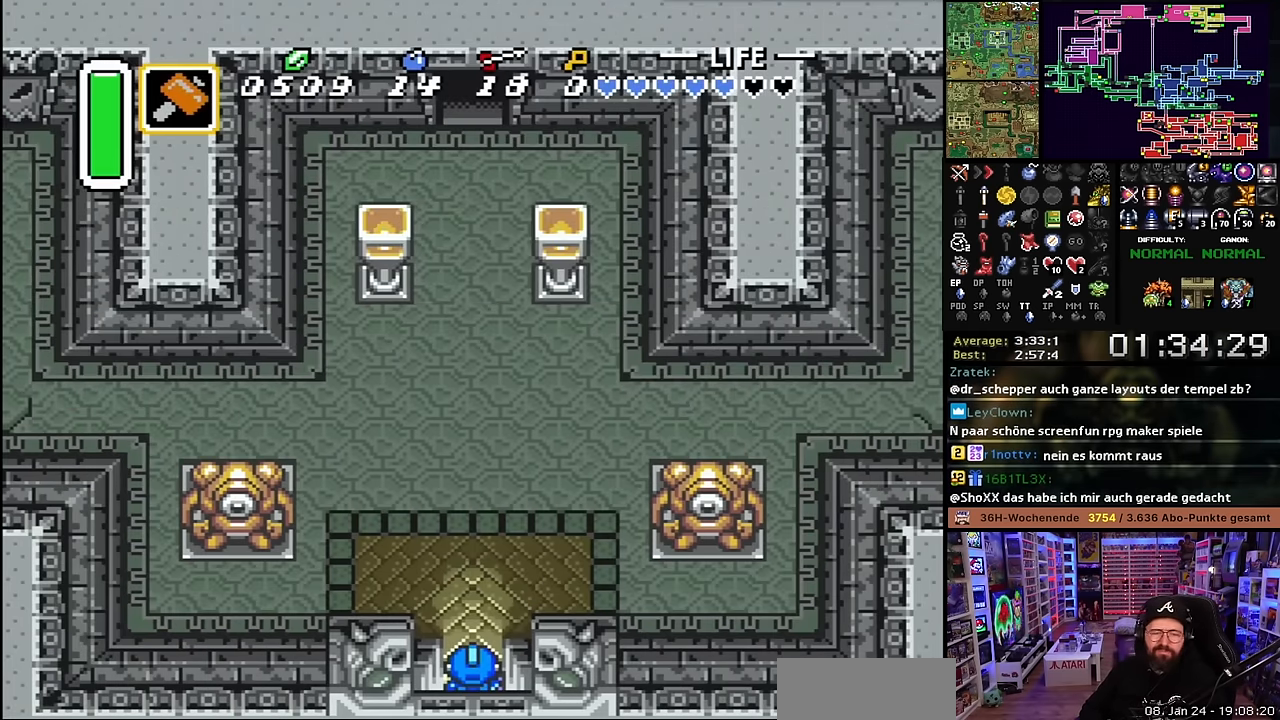
{"buttons": [], "events": []}
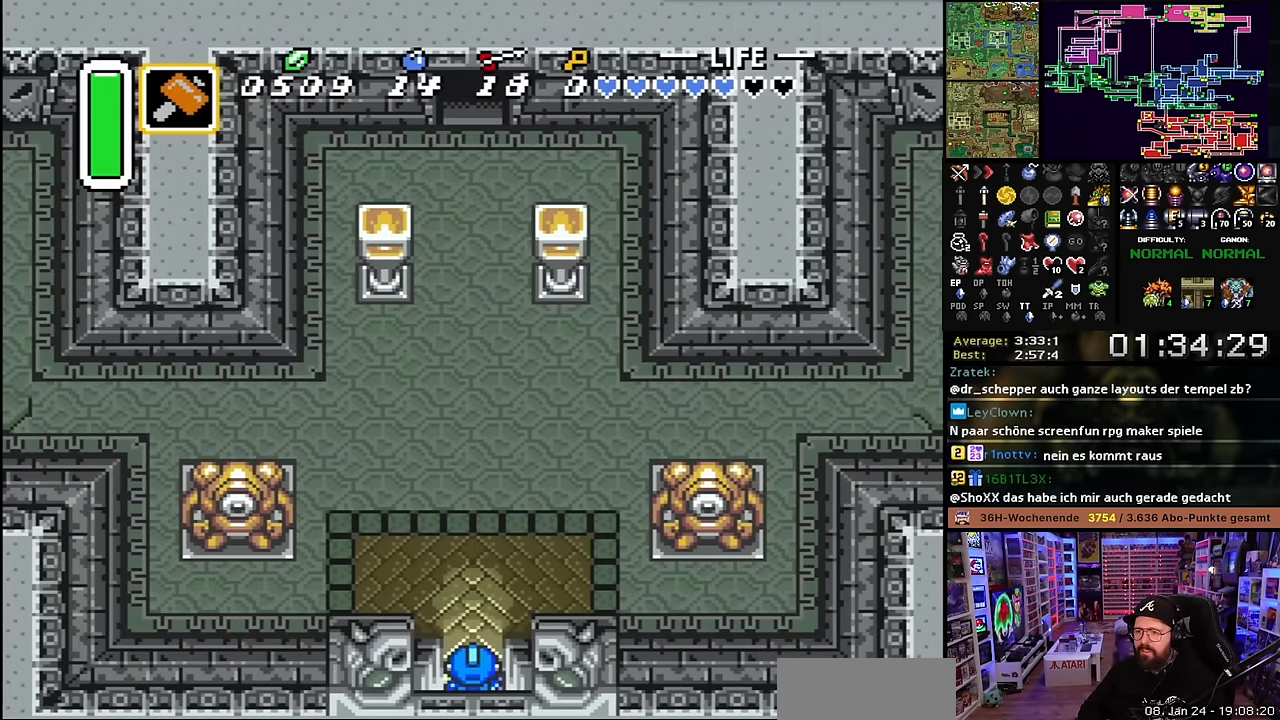
{"buttons": ["DPAD_DOWN"], "events": [[200, "DPAD_DOWN", "down"]]}
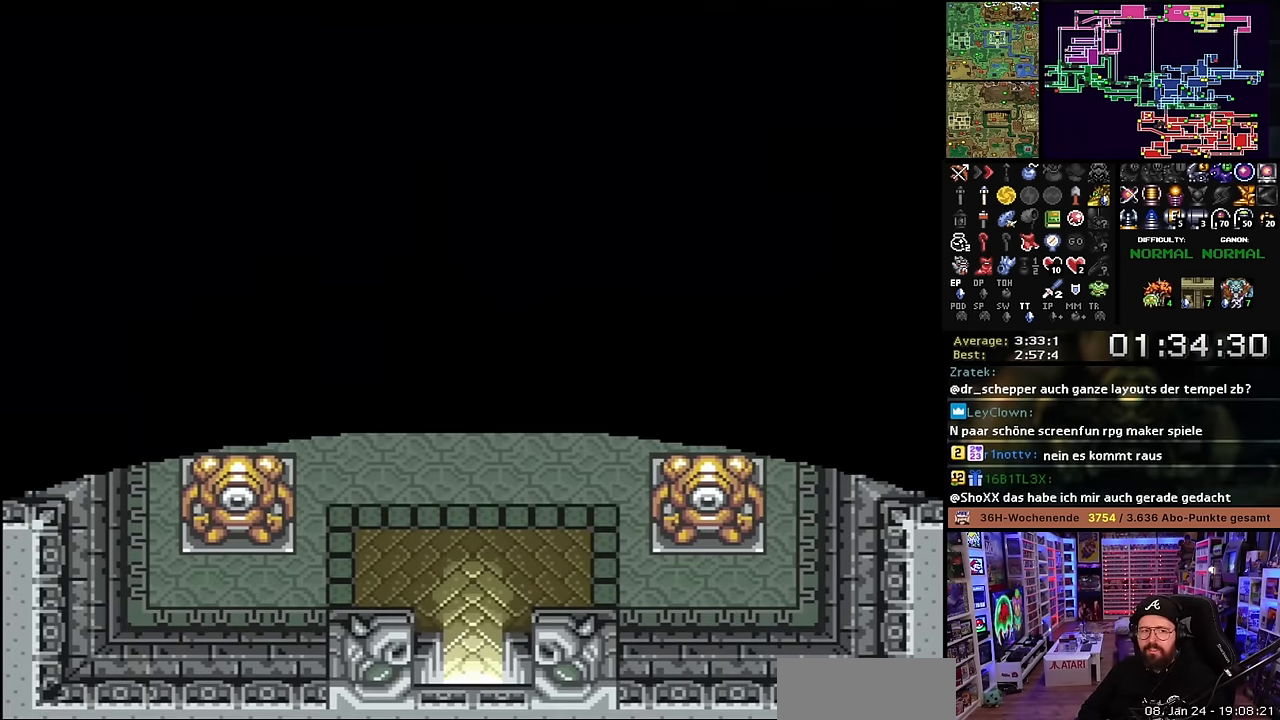
{"buttons": [], "events": [[83, "DPAD_DOWN", "up"]]}
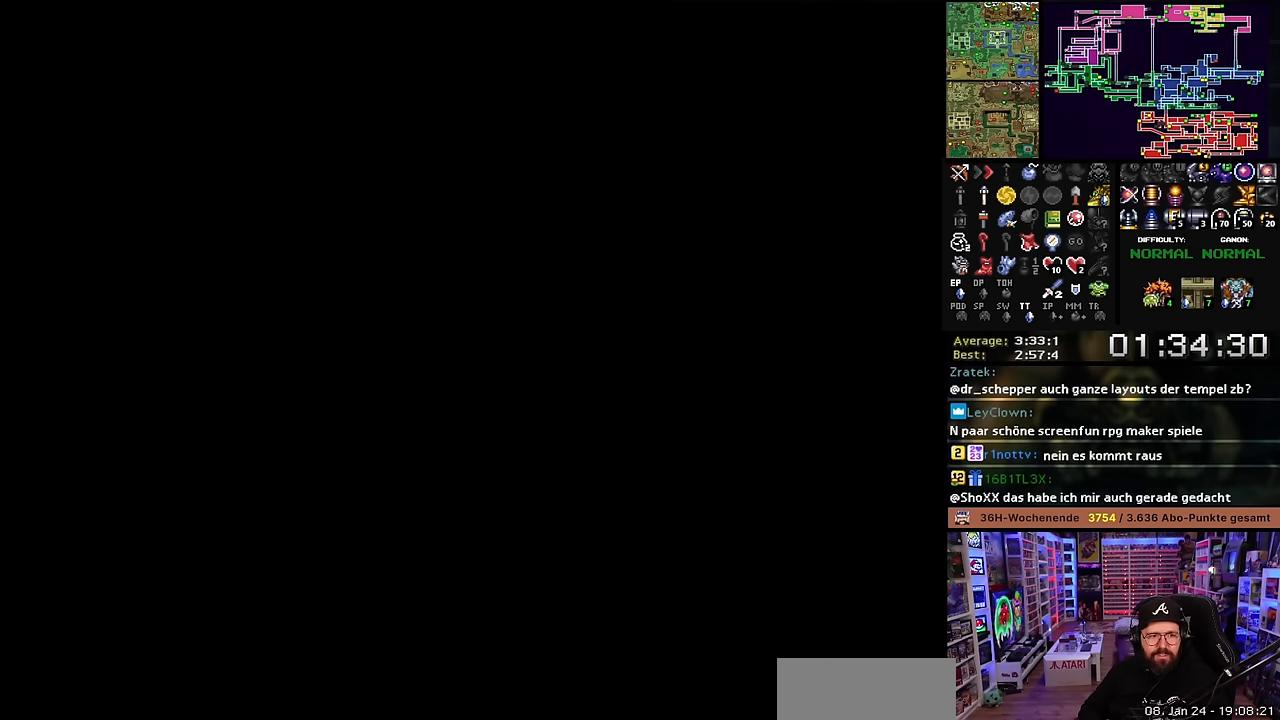
{"buttons": [], "events": []}
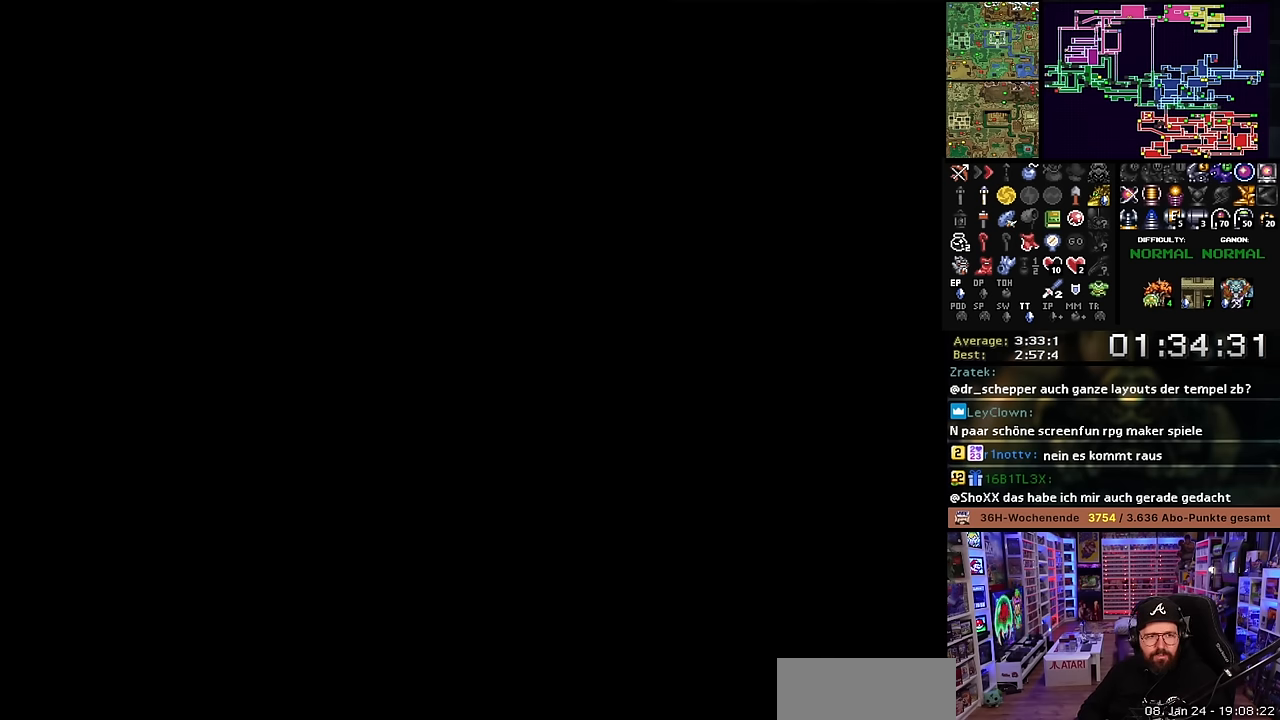
{"buttons": [], "events": []}
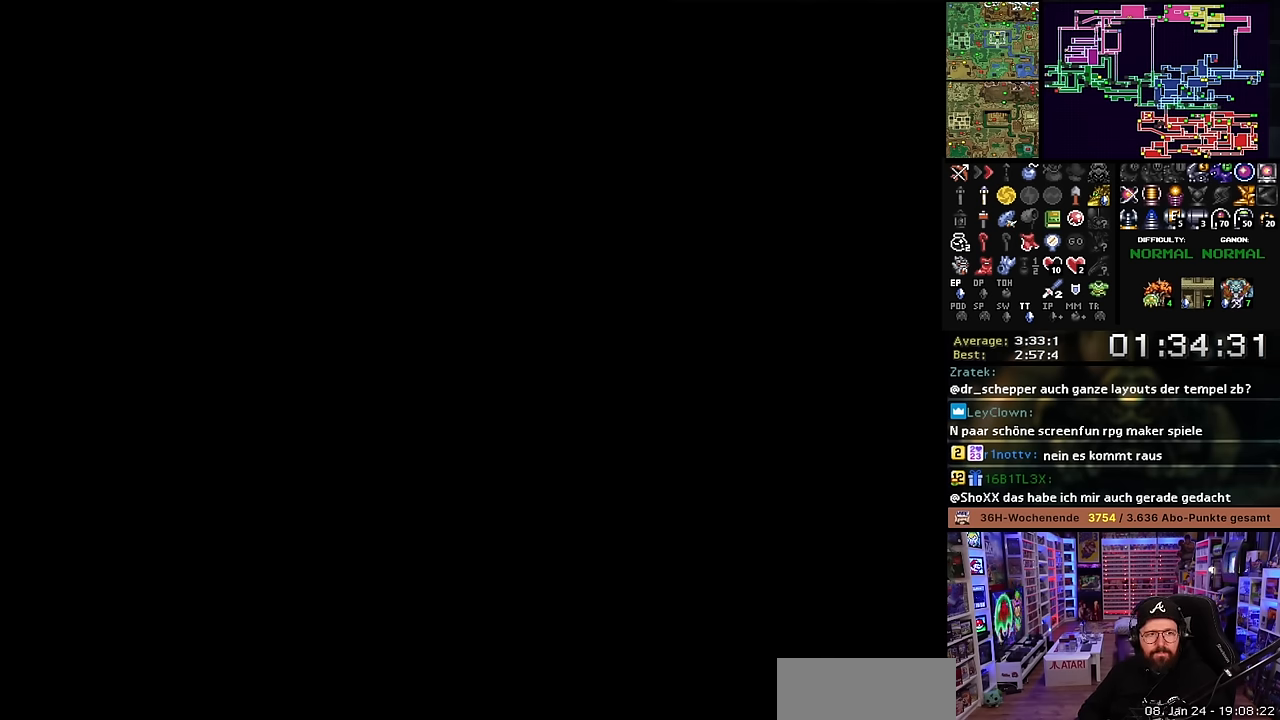
{"buttons": [], "events": []}
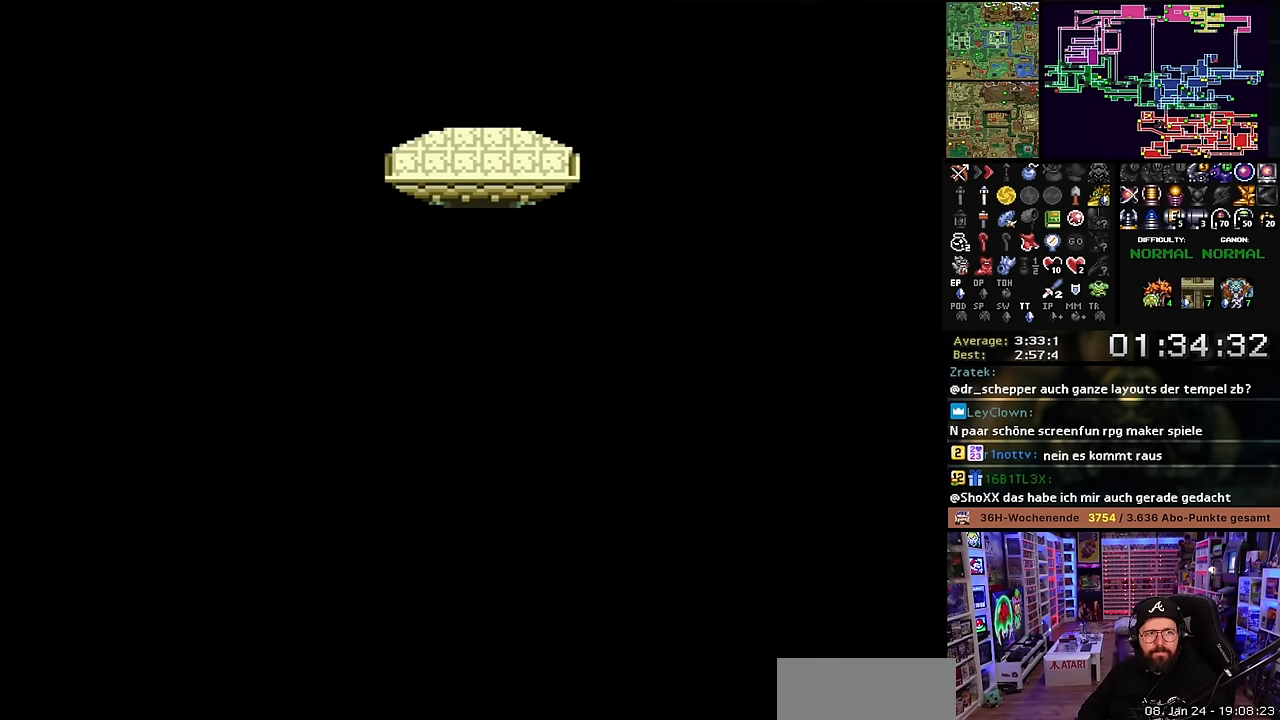
{"buttons": [], "events": []}
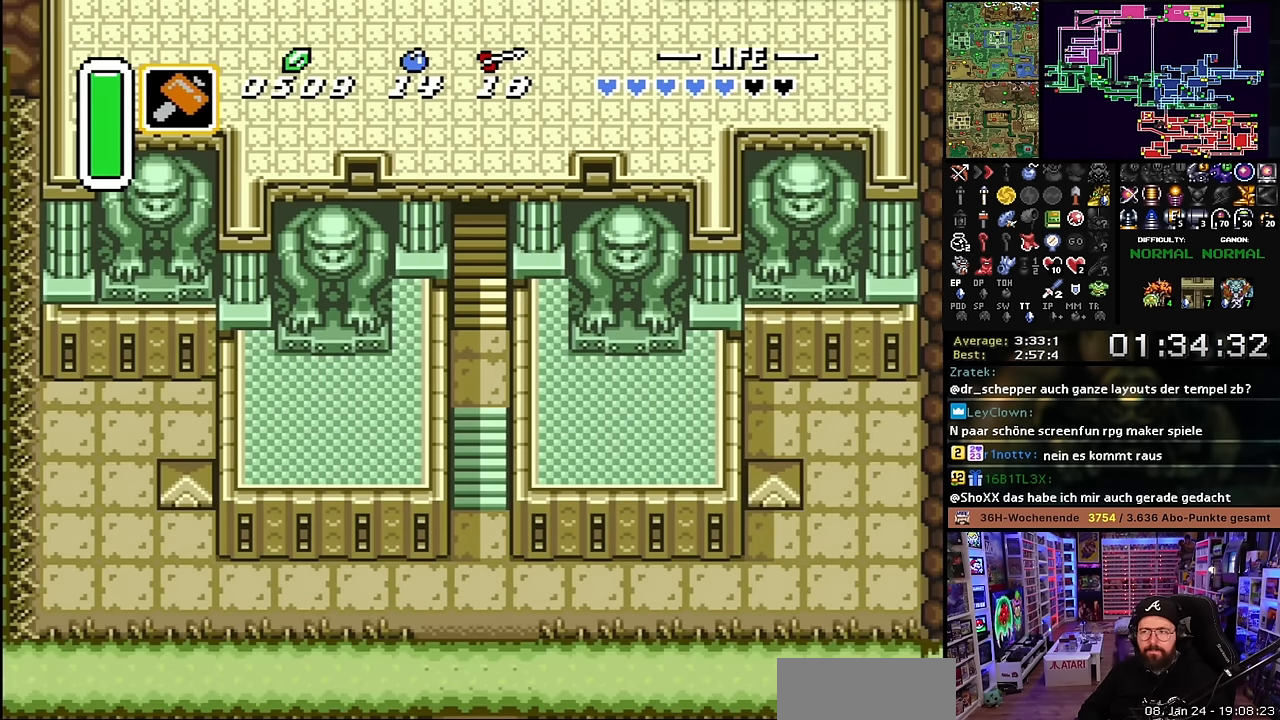
{"buttons": ["L1"], "events": [[217, "DPAD_DOWN", "down"], [250, "L1", "down"], [317, "L1", "up"], [400, "L1", "down"], [450, "L1", "up"], [467, "DPAD_DOWN", "up"], [500, "L1", "down"]]}
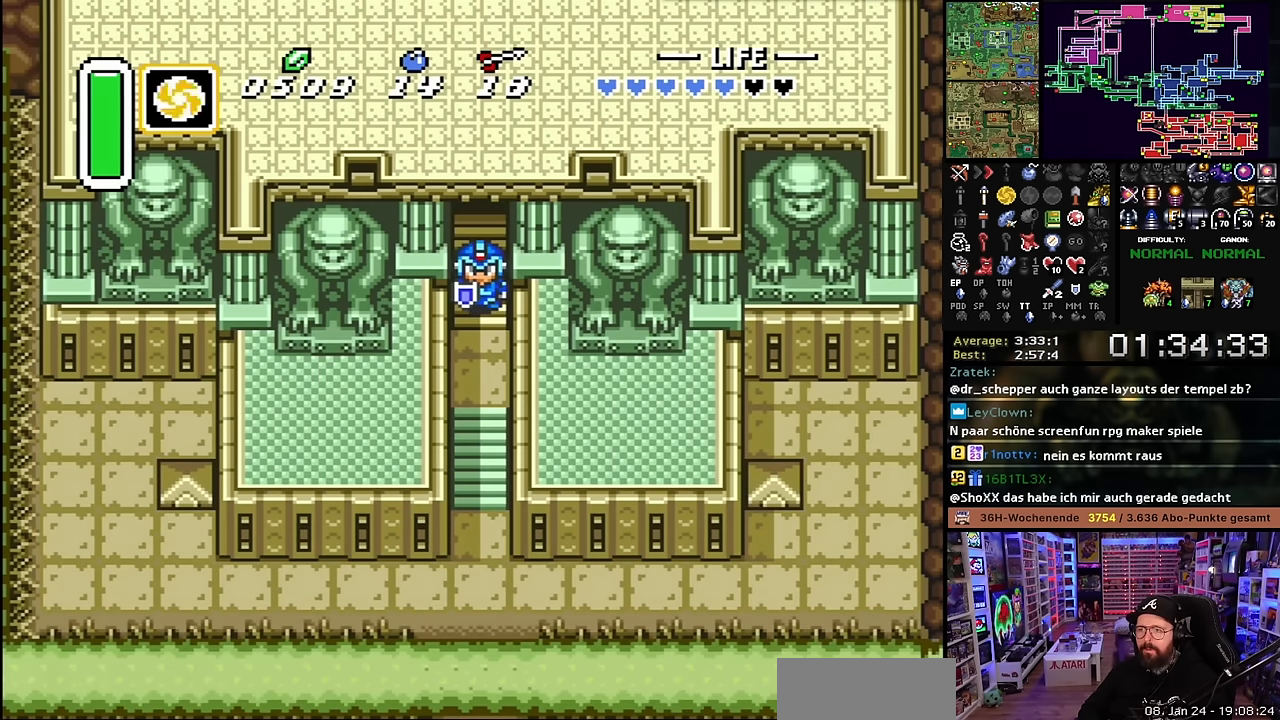
{"buttons": ["L1"], "events": [[100, "L1", "up"], [234, "DPAD_RIGHT", "down"], [250, "DPAD_RIGHT", "up"], [250, "L1", "down"], [300, "L1", "up"], [367, "L1", "down"]]}
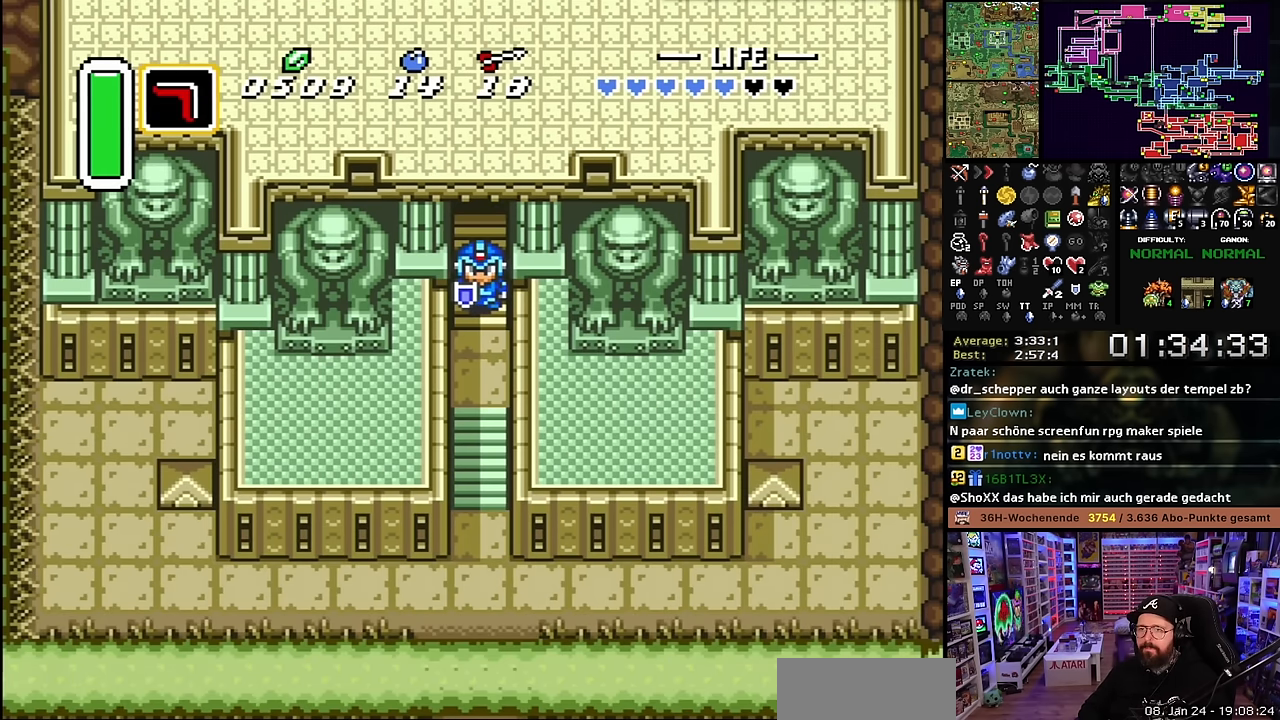
{"buttons": ["L1"], "events": [[117, "L1", "up"], [184, "L1", "down"]]}
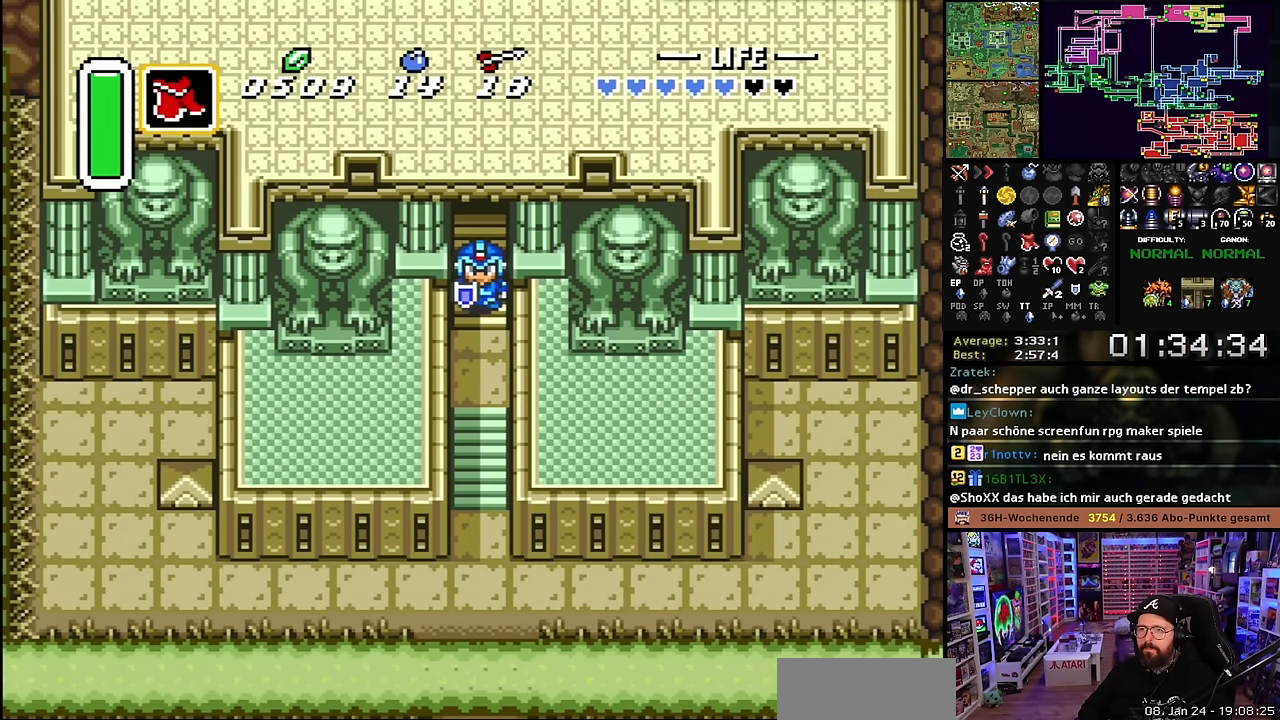
{"buttons": []}
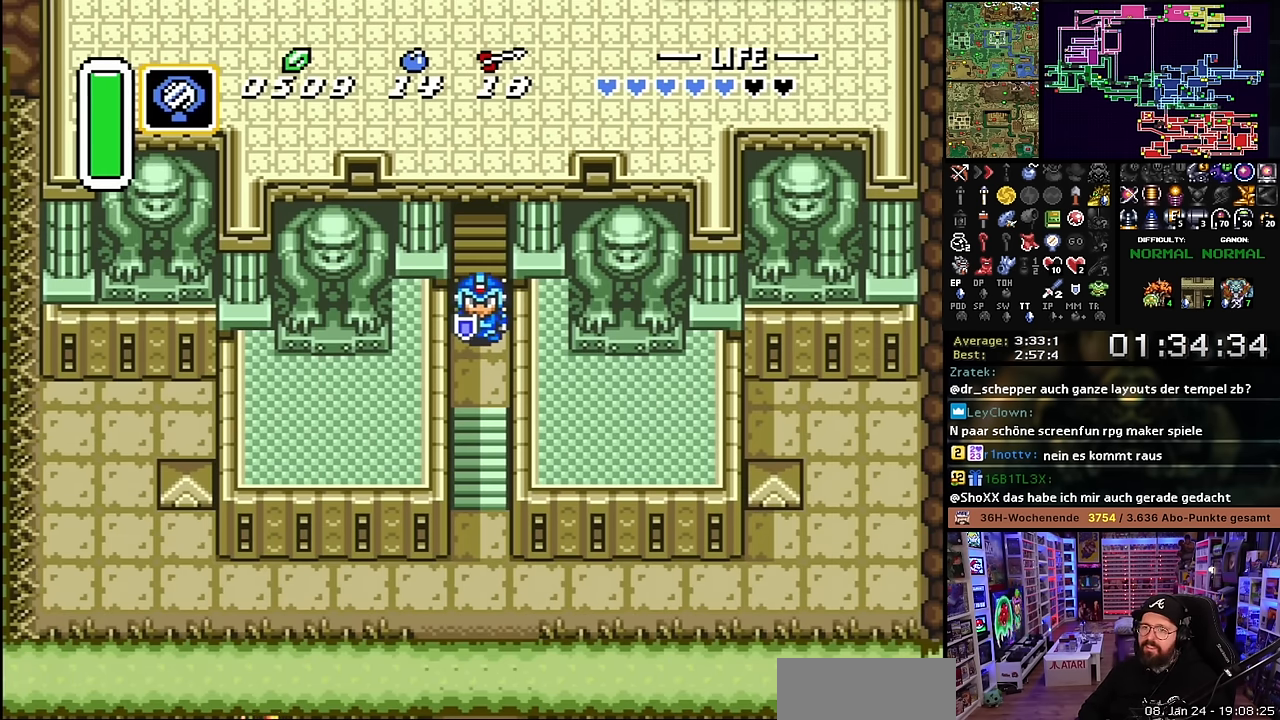
{"buttons": [], "events": [[67, "Y", "down"], [184, "Y", "up"]]}
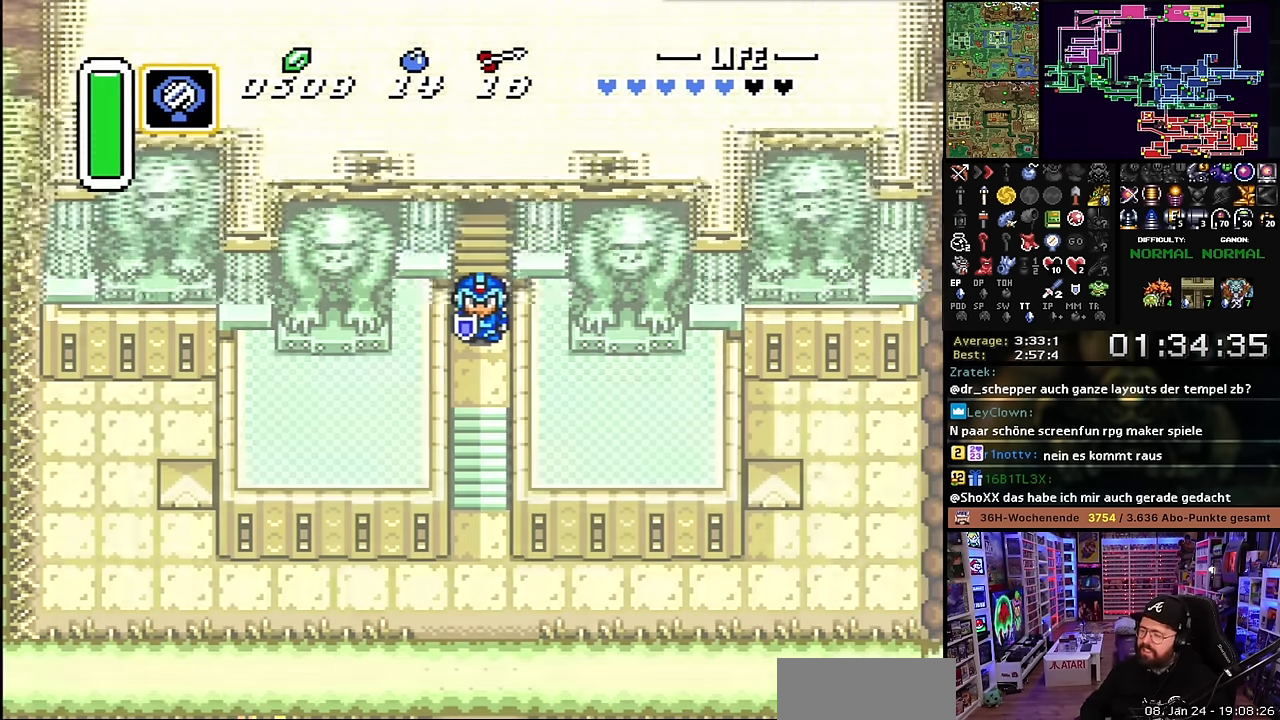
{"buttons": [], "events": []}